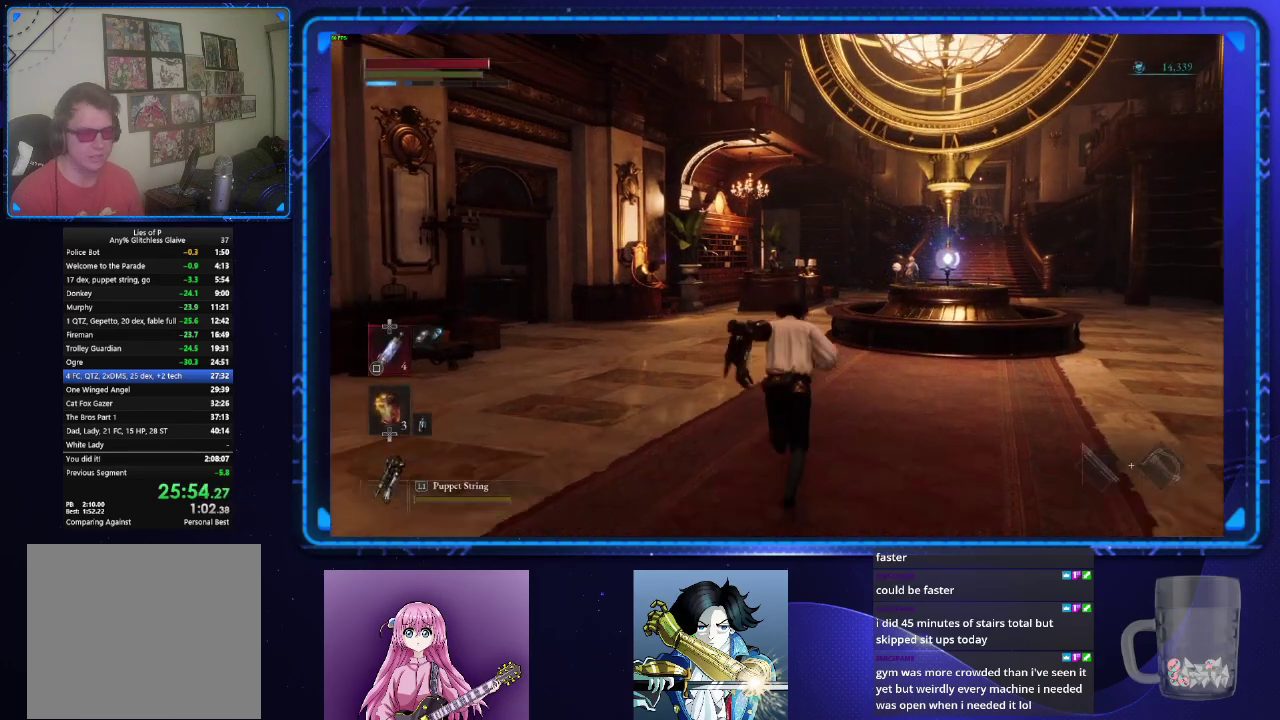
Gameplay with a controller (PlayStation layout); each line is a JSON object with the inputs held at the frame after it. "events" lists button and stick changes between this image and that frame as [ms after this image, input, new state], when the widget could be followed in between. Not read: L1 R1.
{"buttons": ["CIRCLE"], "left_stick": "up", "right_stick": "center", "events": []}
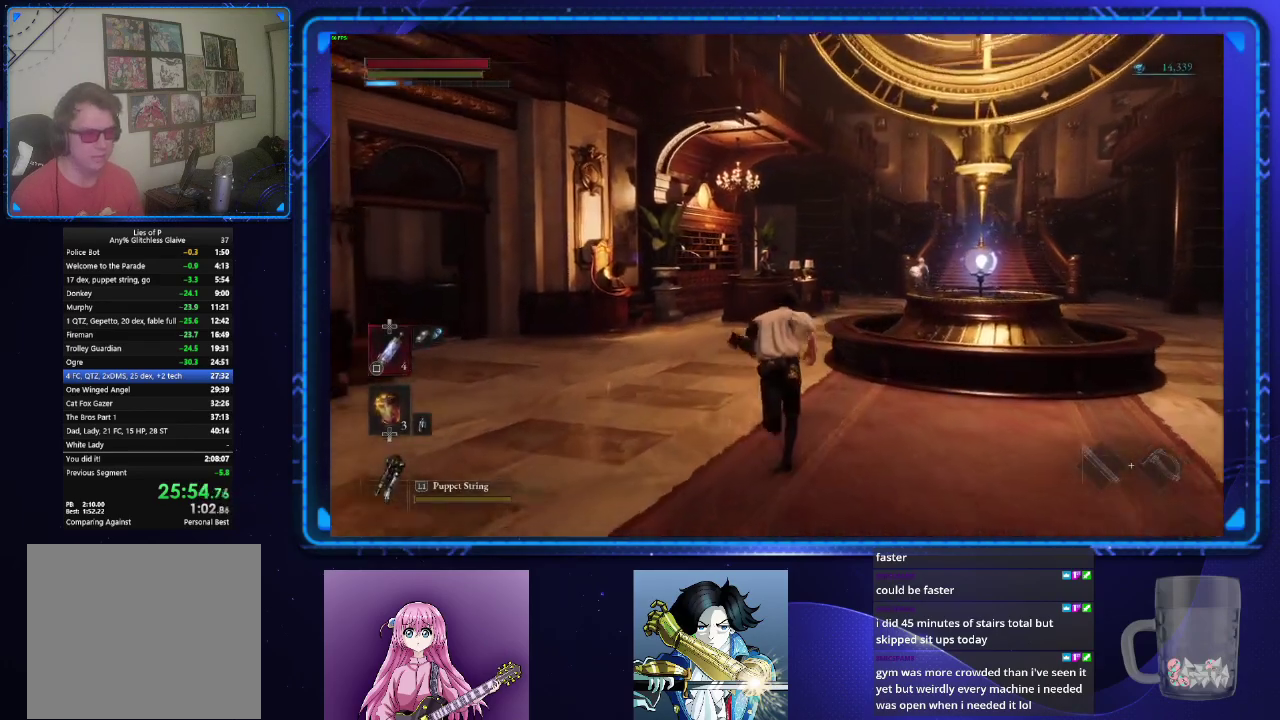
{"buttons": ["CIRCLE"], "left_stick": "up", "right_stick": "center", "events": []}
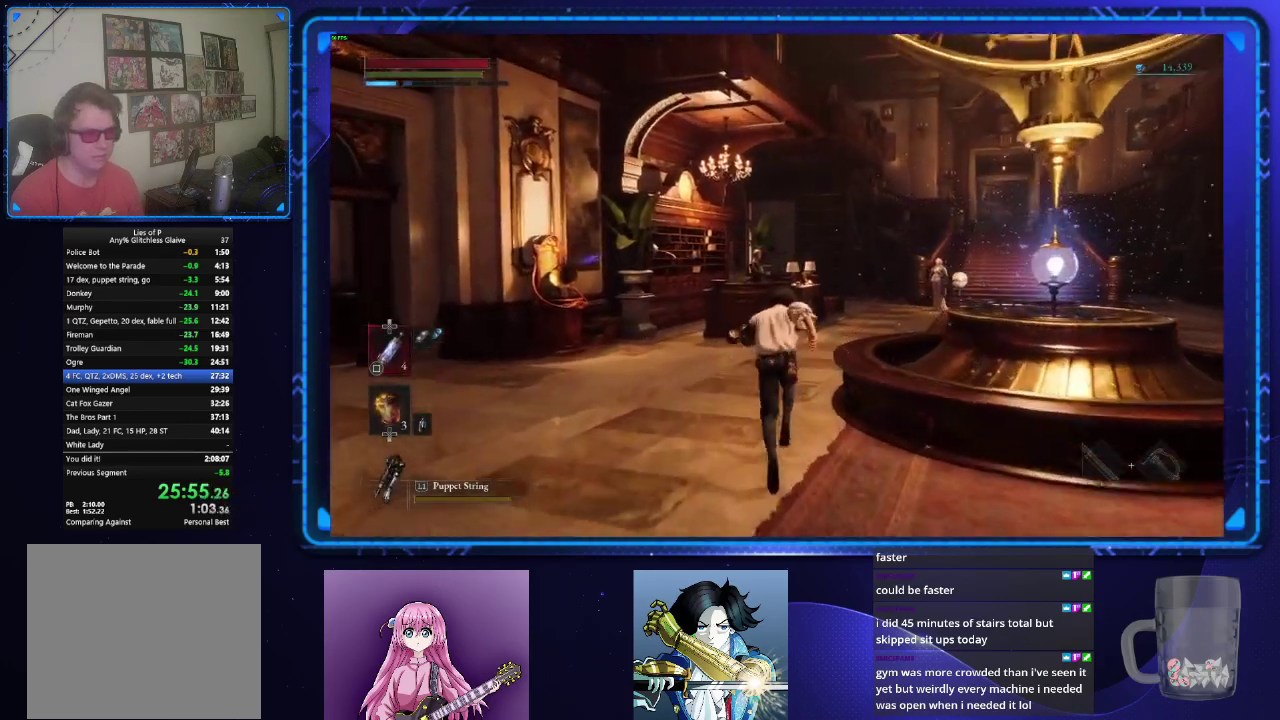
{"buttons": ["CIRCLE"], "left_stick": "up", "right_stick": "center", "events": []}
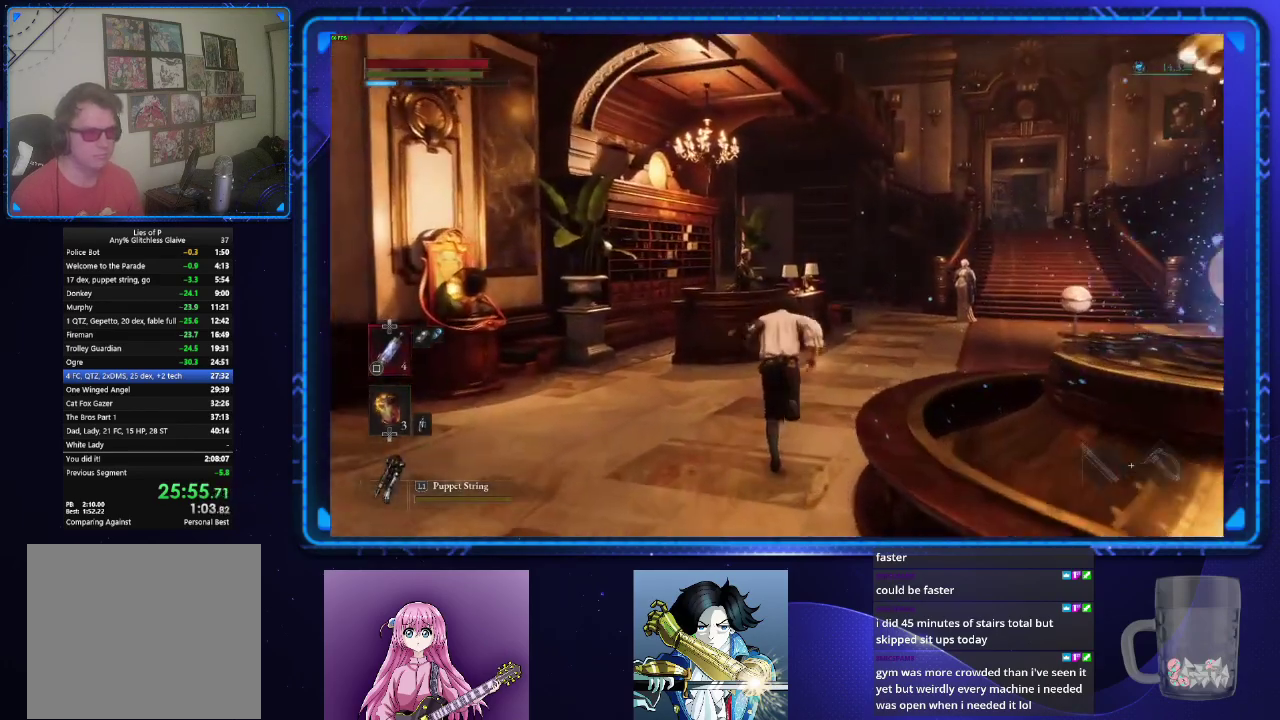
{"buttons": ["CIRCLE"], "left_stick": "up", "right_stick": "center", "events": [[400, "CROSS", "down"], [467, "CROSS", "up"]]}
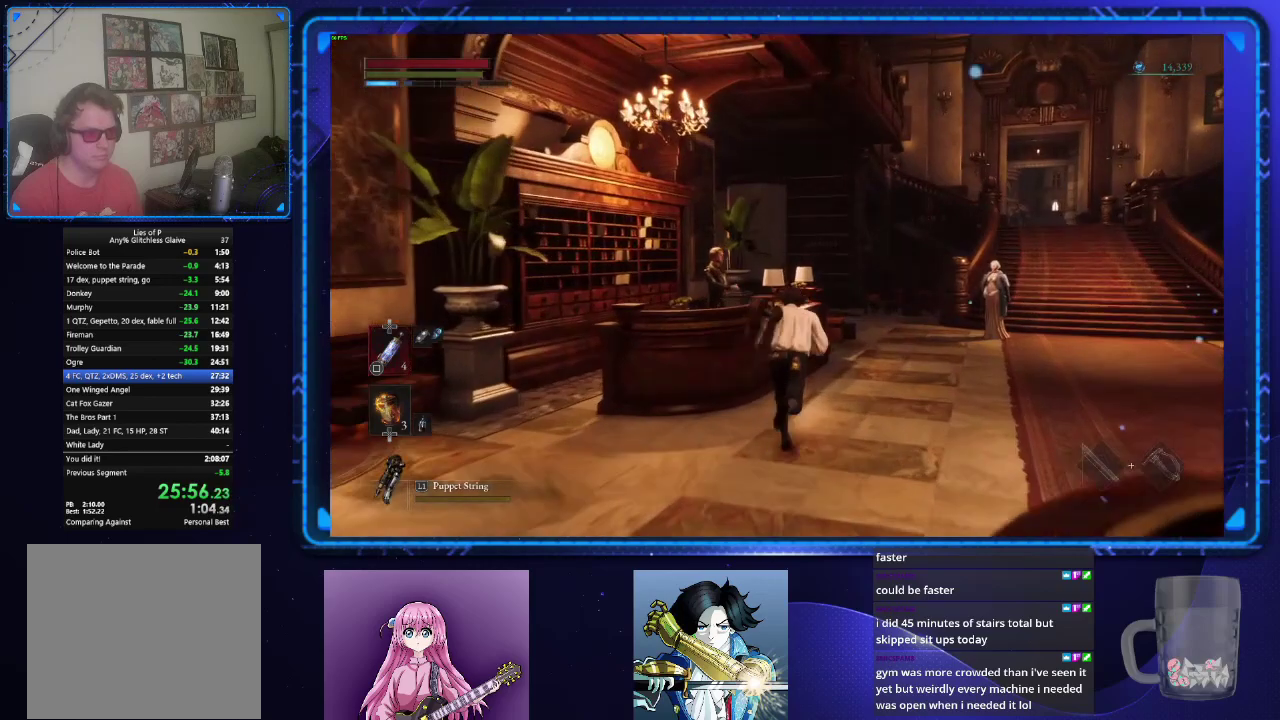
{"buttons": ["CROSS"], "left_stick": "up", "right_stick": "center", "events": [[50, "CROSS", "down"], [134, "CROSS", "up"], [201, "CROSS", "down"], [284, "CROSS", "up"], [367, "CROSS", "down"], [417, "CIRCLE", "up"], [417, "CROSS", "up"], [501, "CROSS", "down"]]}
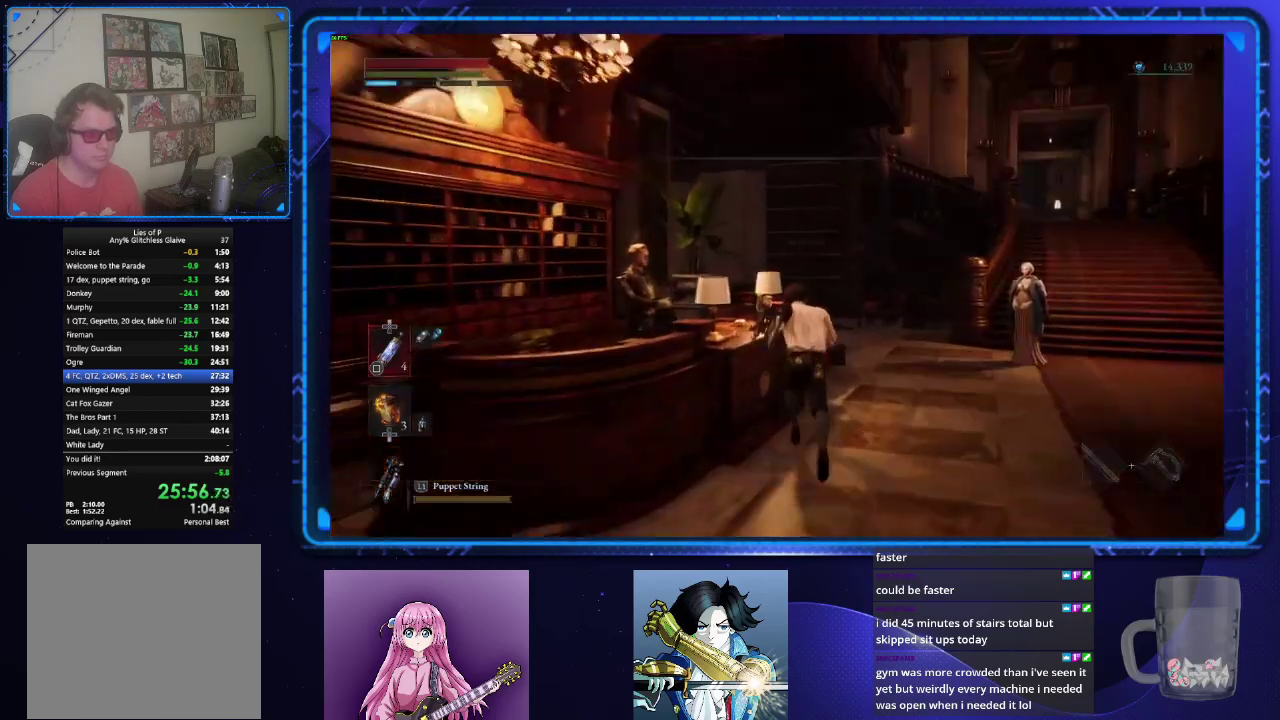
{"buttons": [], "left_stick": "center", "right_stick": "center", "events": [[83, "CROSS", "up"], [83, "left_stick", "center"], [133, "CROSS", "down"], [217, "CROSS", "up"], [267, "CROSS", "down"], [367, "CROSS", "up"], [434, "CROSS", "down"], [484, "CROSS", "up"]]}
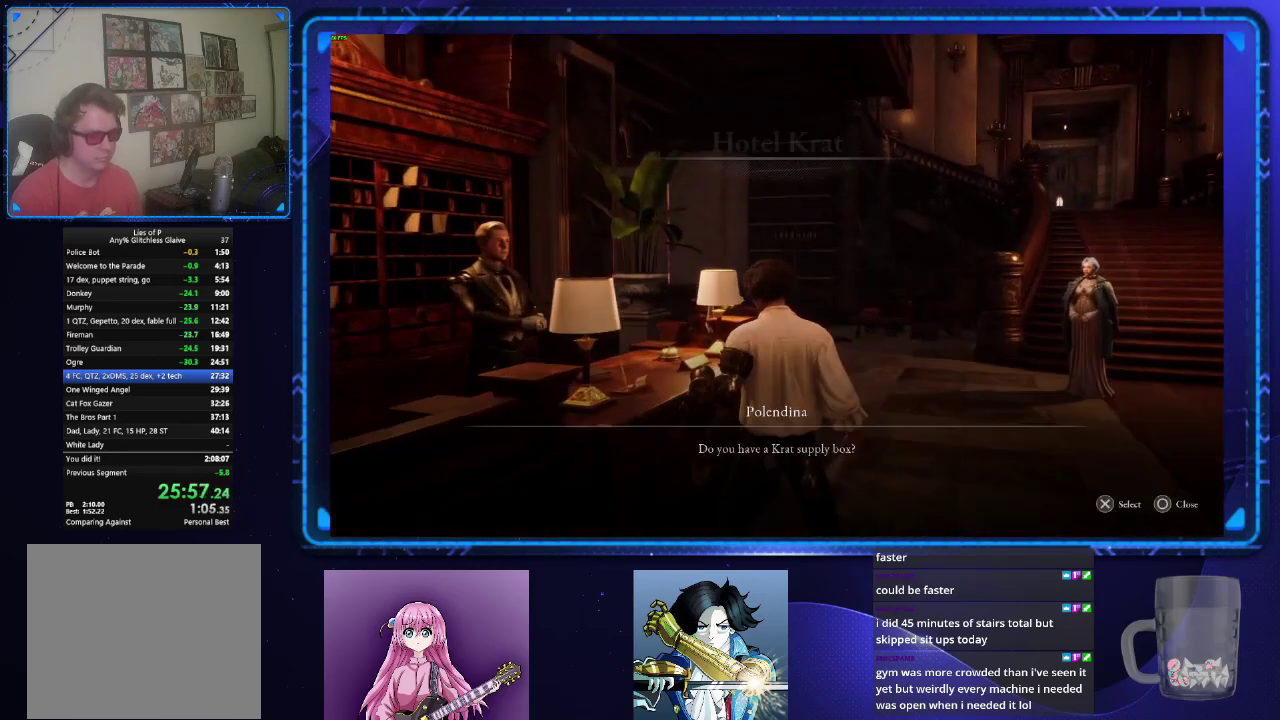
{"buttons": ["CROSS"], "left_stick": "center", "right_stick": "center", "events": [[67, "CROSS", "down"], [117, "CROSS", "up"], [184, "CROSS", "down"], [284, "CROSS", "up"], [334, "CROSS", "down"], [417, "CROSS", "up"], [468, "CROSS", "down"]]}
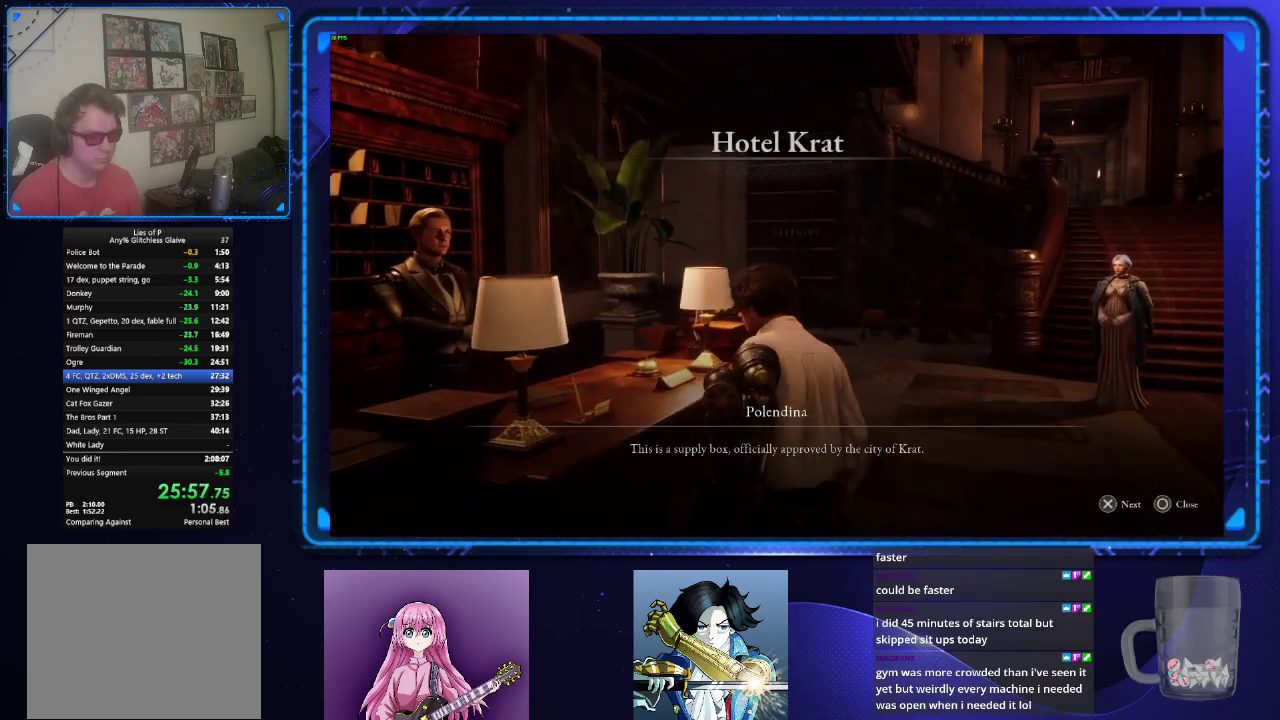
{"buttons": [], "left_stick": "center", "right_stick": "center", "events": [[33, "CROSS", "up"], [133, "CROSS", "down"], [183, "CROSS", "up"], [400, "CROSS", "down"], [500, "CROSS", "up"]]}
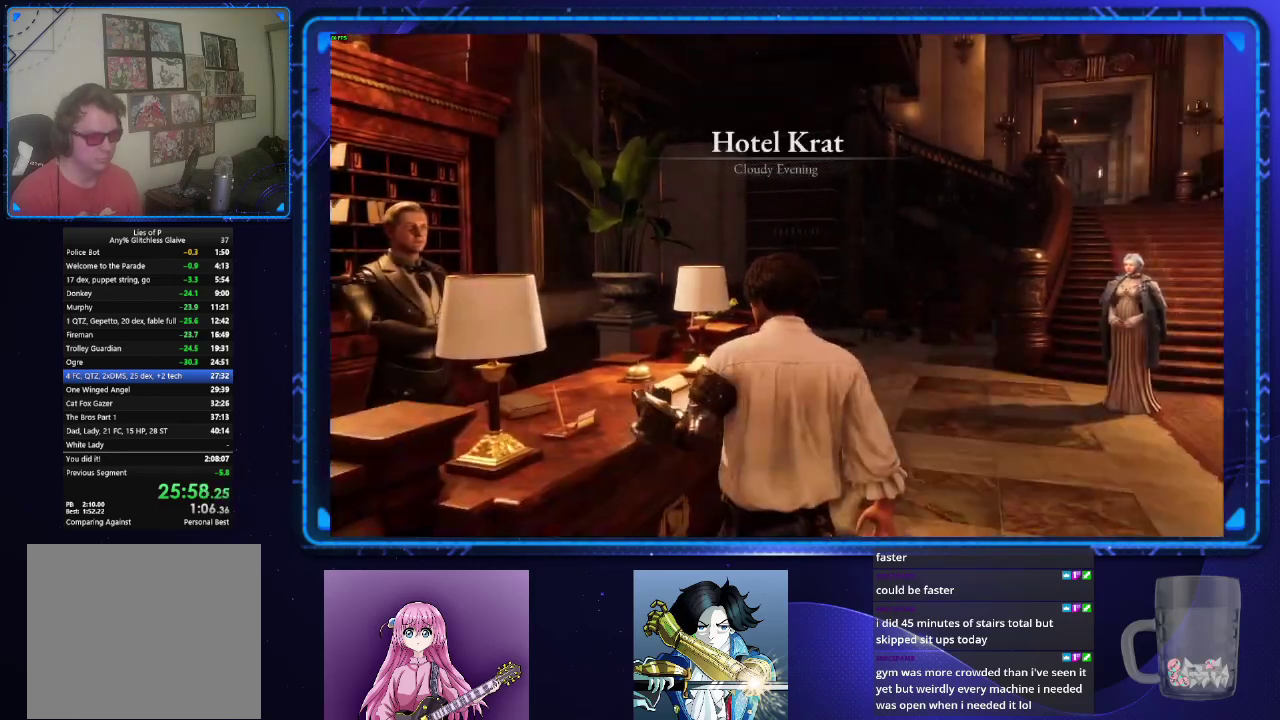
{"buttons": ["CROSS"], "left_stick": "center", "right_stick": "center", "events": [[50, "CROSS", "down"], [151, "CROSS", "up"], [201, "CROSS", "down"], [284, "CROSS", "up"], [351, "CROSS", "down"], [434, "CROSS", "up"], [501, "CROSS", "down"]]}
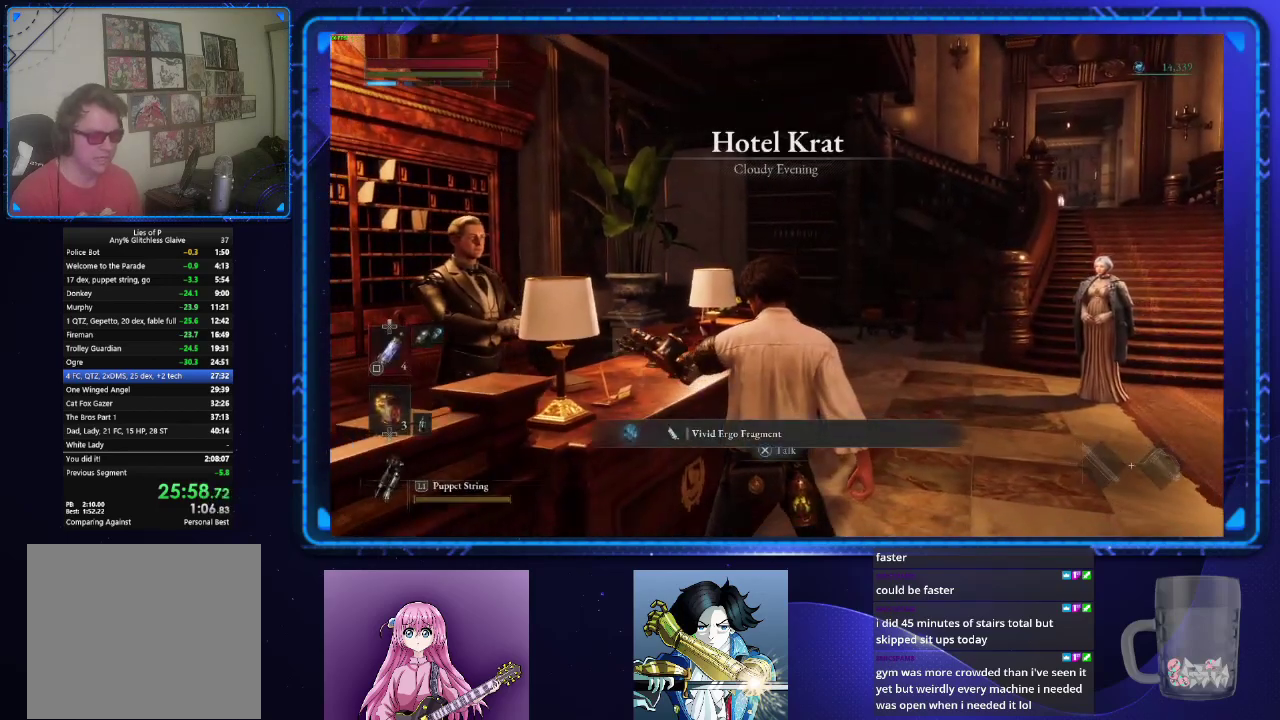
{"buttons": [], "left_stick": "center", "right_stick": "center", "events": [[50, "CROSS", "up"], [150, "CROSS", "down"], [233, "CROSS", "up"], [300, "CROSS", "down"], [350, "CROSS", "up"], [434, "CROSS", "down"], [500, "CROSS", "up"]]}
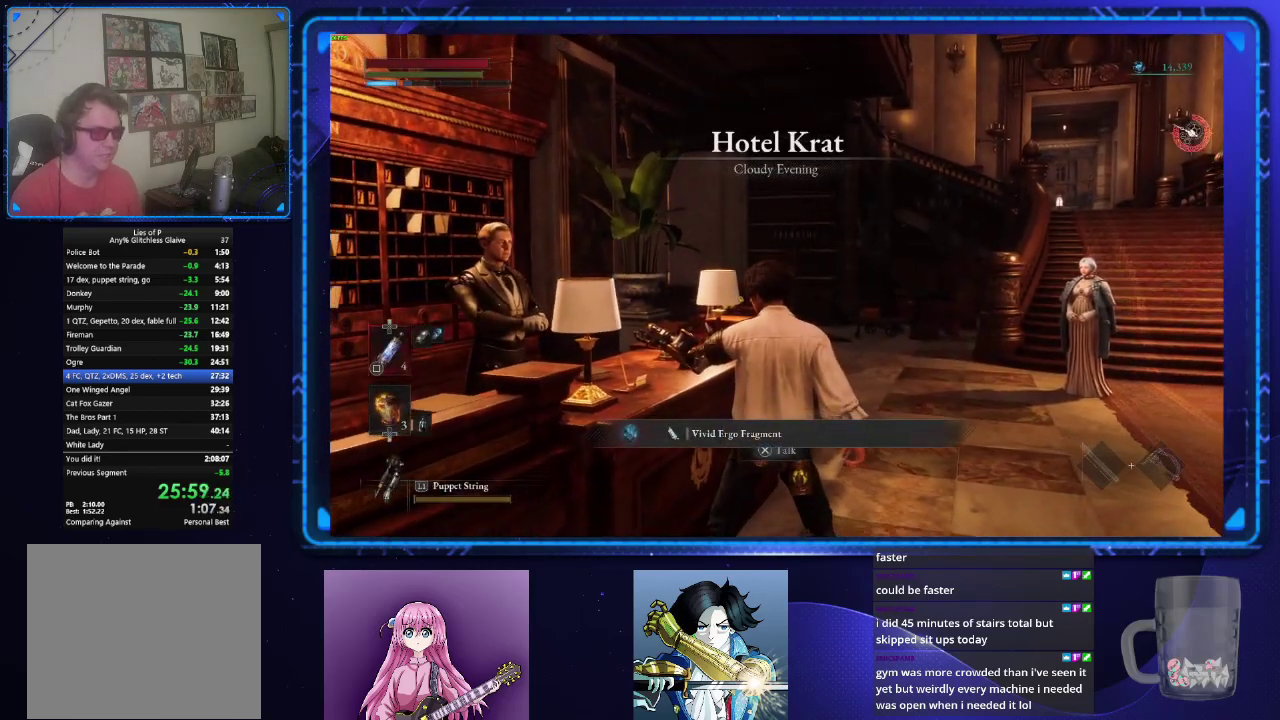
{"buttons": [], "left_stick": "center", "right_stick": "center", "events": [[84, "CROSS", "down"], [151, "CROSS", "up"], [367, "CROSS", "down"], [468, "CROSS", "up"]]}
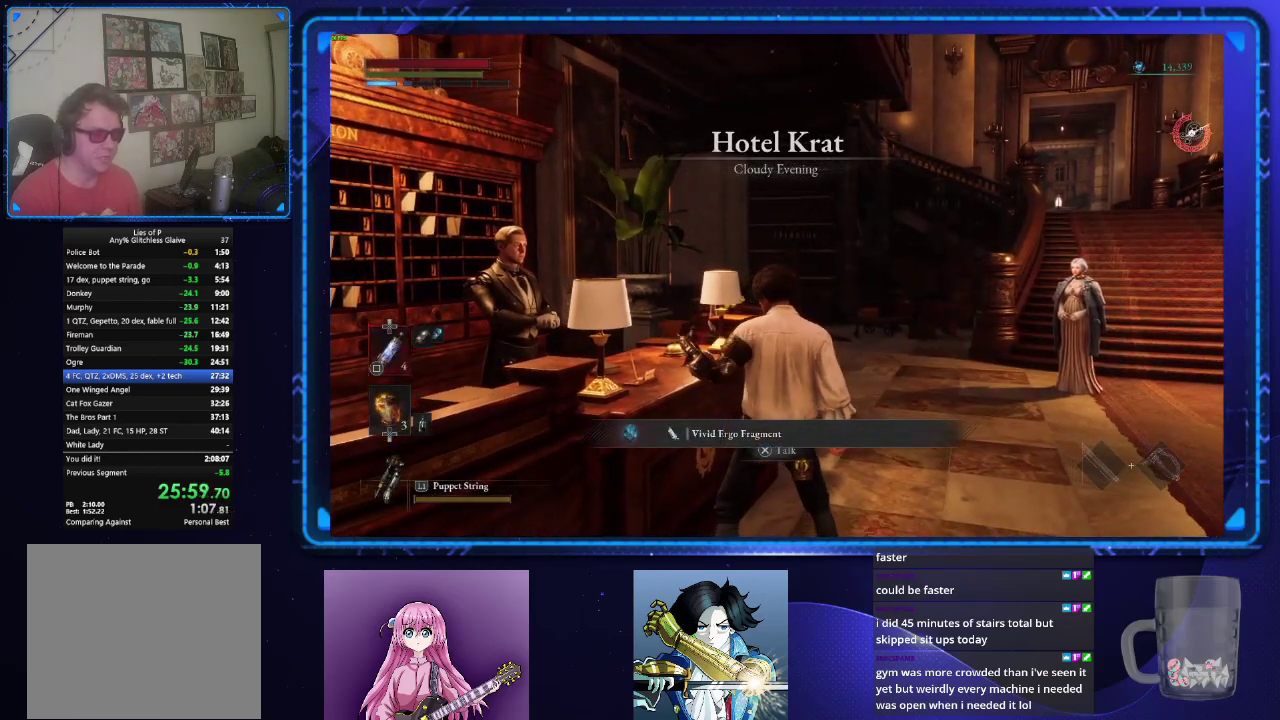
{"buttons": ["CROSS"], "left_stick": "center", "right_stick": "center", "events": [[33, "CROSS", "down"], [117, "CROSS", "up"], [183, "CROSS", "down"], [267, "CROSS", "up"], [350, "CROSS", "down"], [434, "CROSS", "up"], [500, "CROSS", "down"]]}
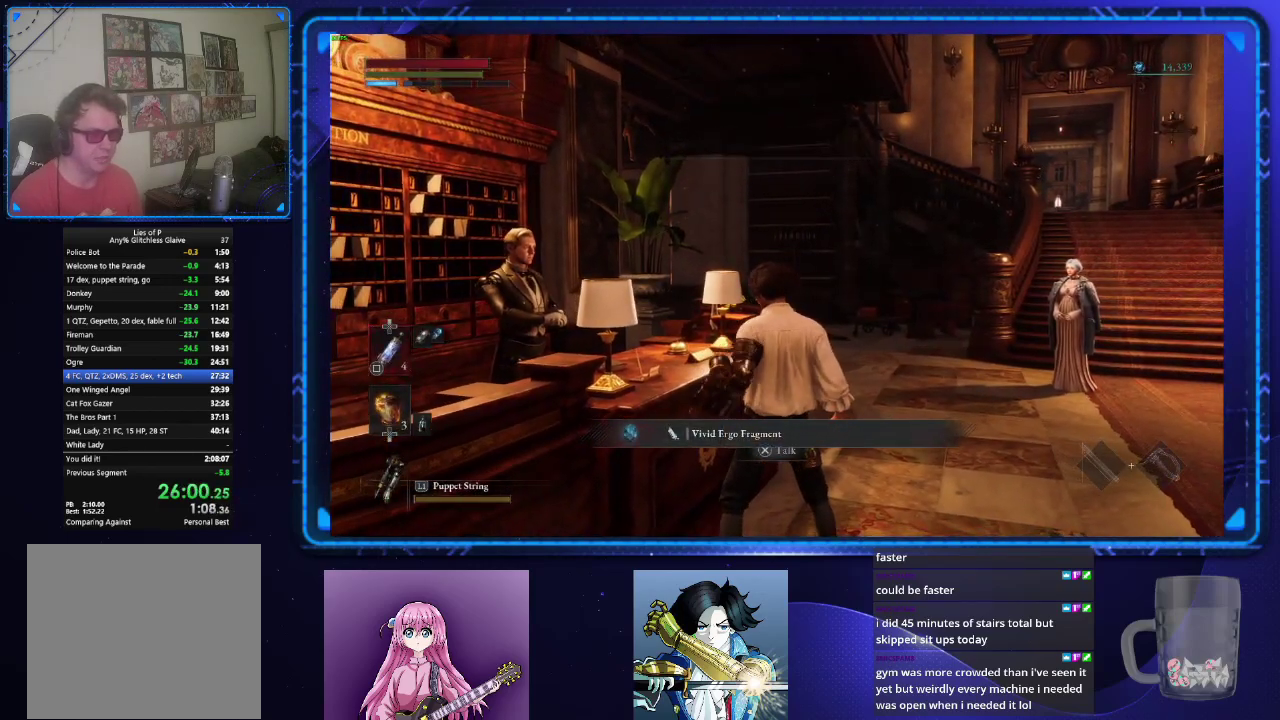
{"buttons": [], "left_stick": "center", "right_stick": "center", "events": [[101, "CROSS", "up"], [151, "CROSS", "down"], [251, "CROSS", "up"], [317, "CROSS", "down"], [417, "CROSS", "up"]]}
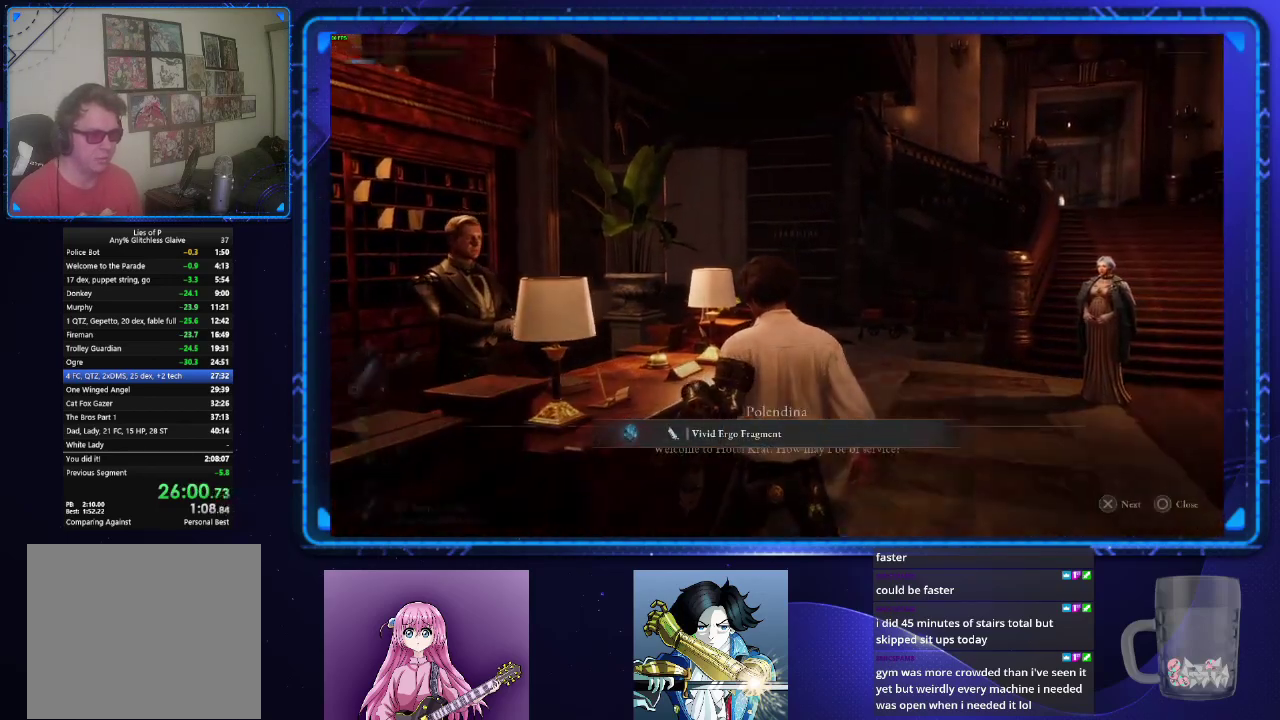
{"buttons": [], "left_stick": "center", "right_stick": "center", "events": [[150, "CROSS", "down"], [250, "CROSS", "up"]]}
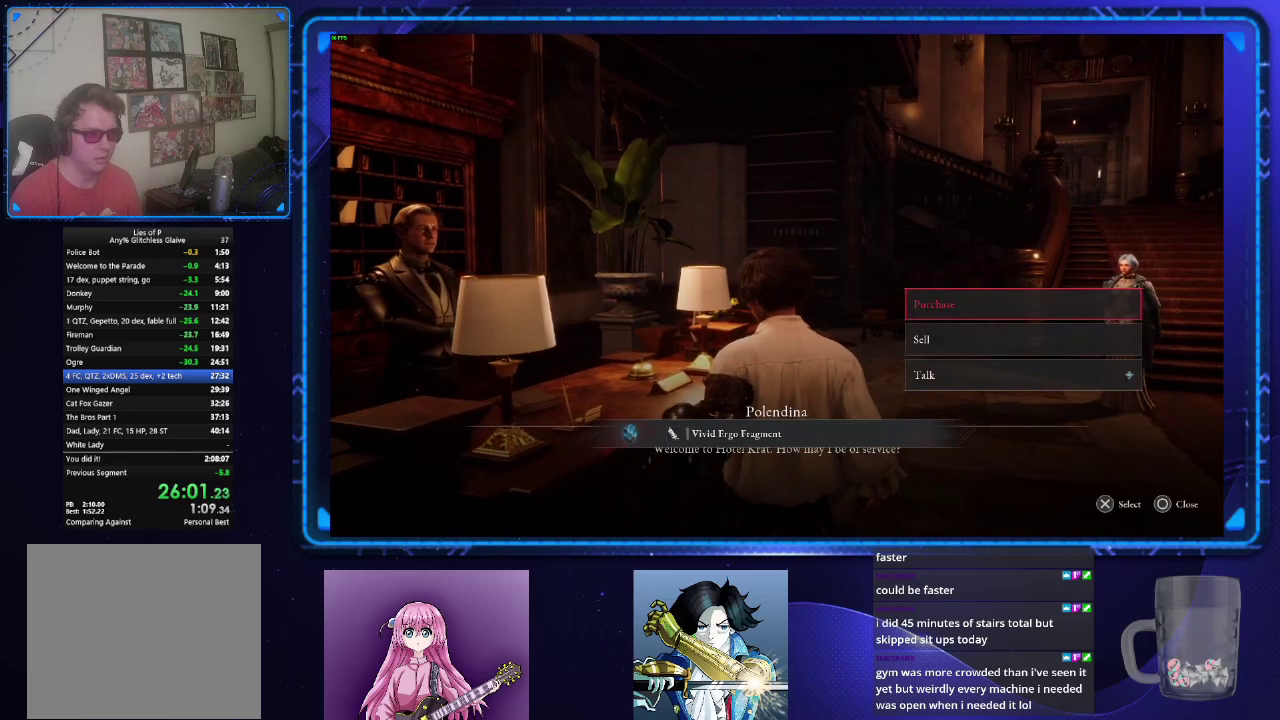
{"buttons": [], "left_stick": "center", "right_stick": "center", "events": [[84, "DPAD_DOWN", "down"], [167, "DPAD_DOWN", "up"], [217, "CROSS", "down"], [284, "CROSS", "up"]]}
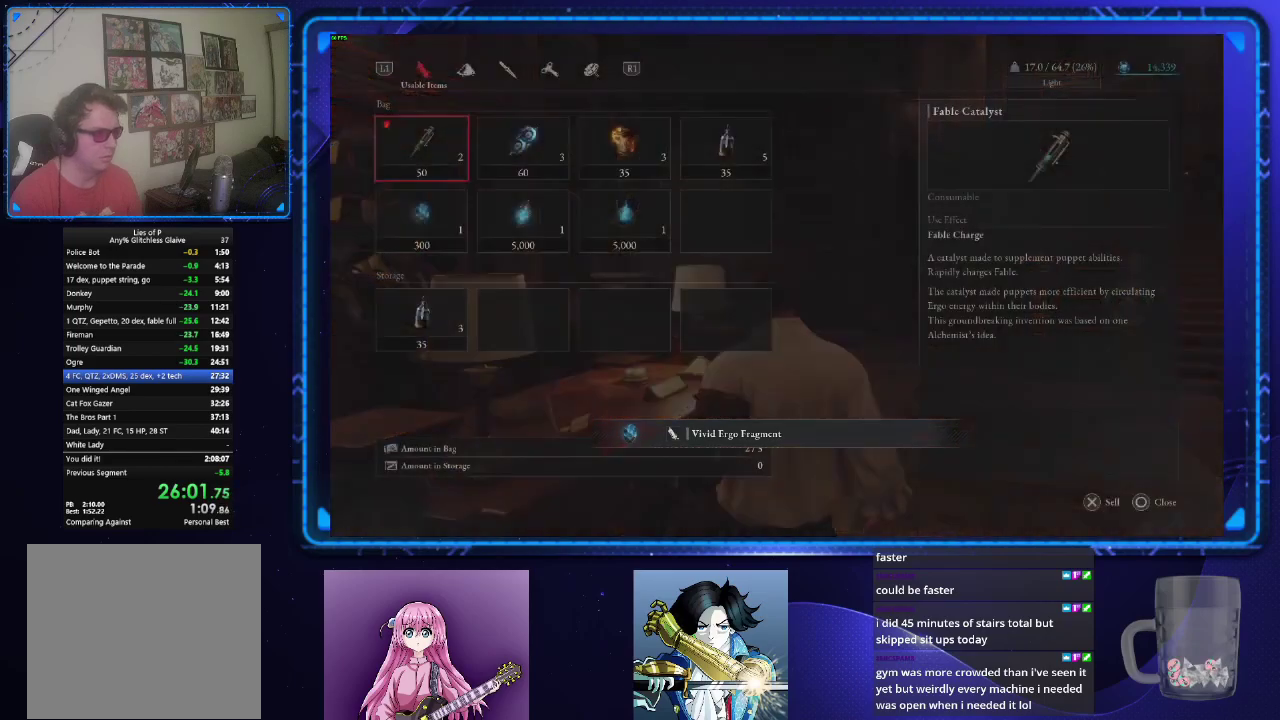
{"buttons": [], "left_stick": "center", "right_stick": "center", "events": [[150, "DPAD_DOWN", "down"], [233, "DPAD_DOWN", "up"], [384, "CROSS", "down"], [484, "CROSS", "up"]]}
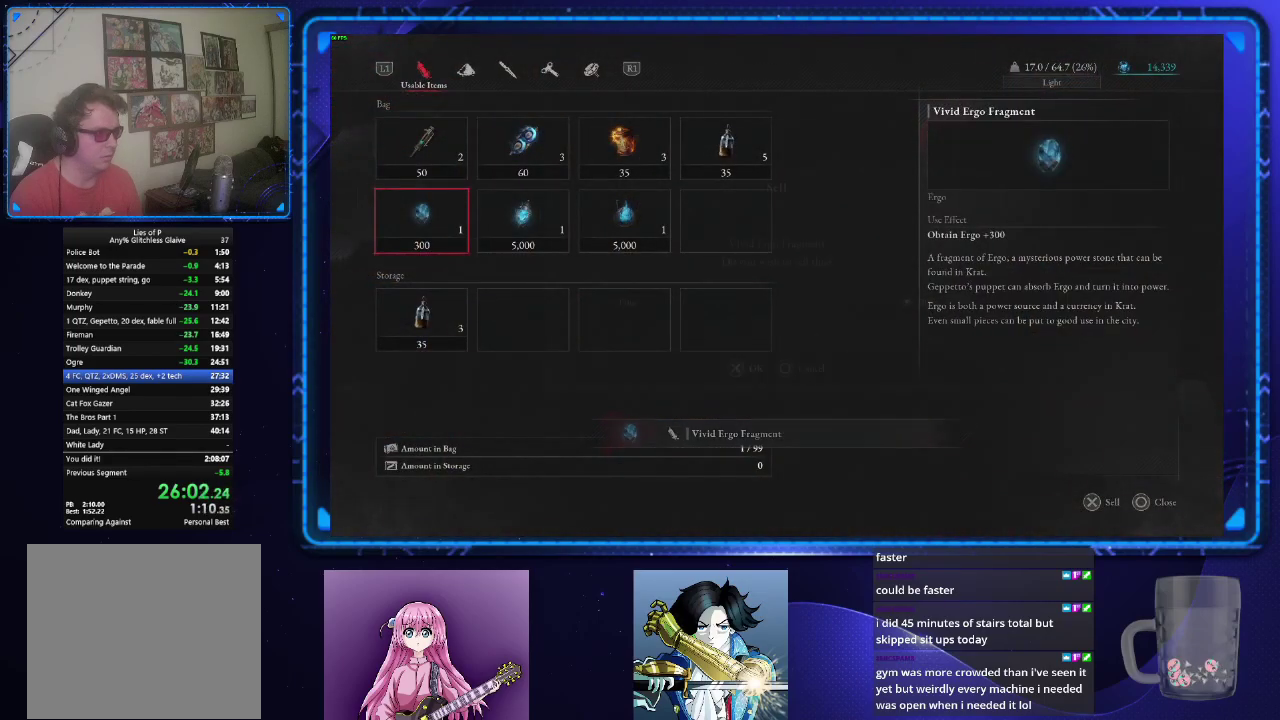
{"buttons": [], "left_stick": "center", "right_stick": "center", "events": [[50, "CROSS", "down"], [134, "CROSS", "up"], [251, "CIRCLE", "down"], [334, "CIRCLE", "up"]]}
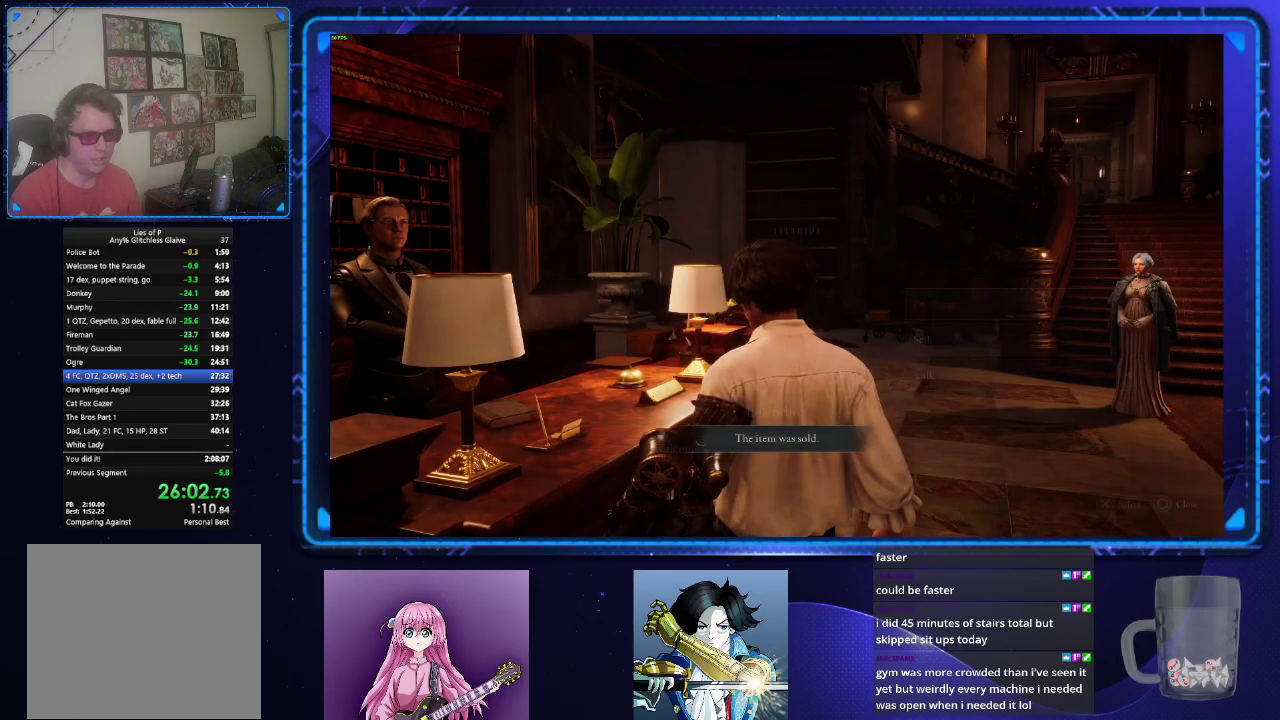
{"buttons": [], "left_stick": "center", "right_stick": "center", "events": [[300, "CROSS", "down"], [400, "CROSS", "up"]]}
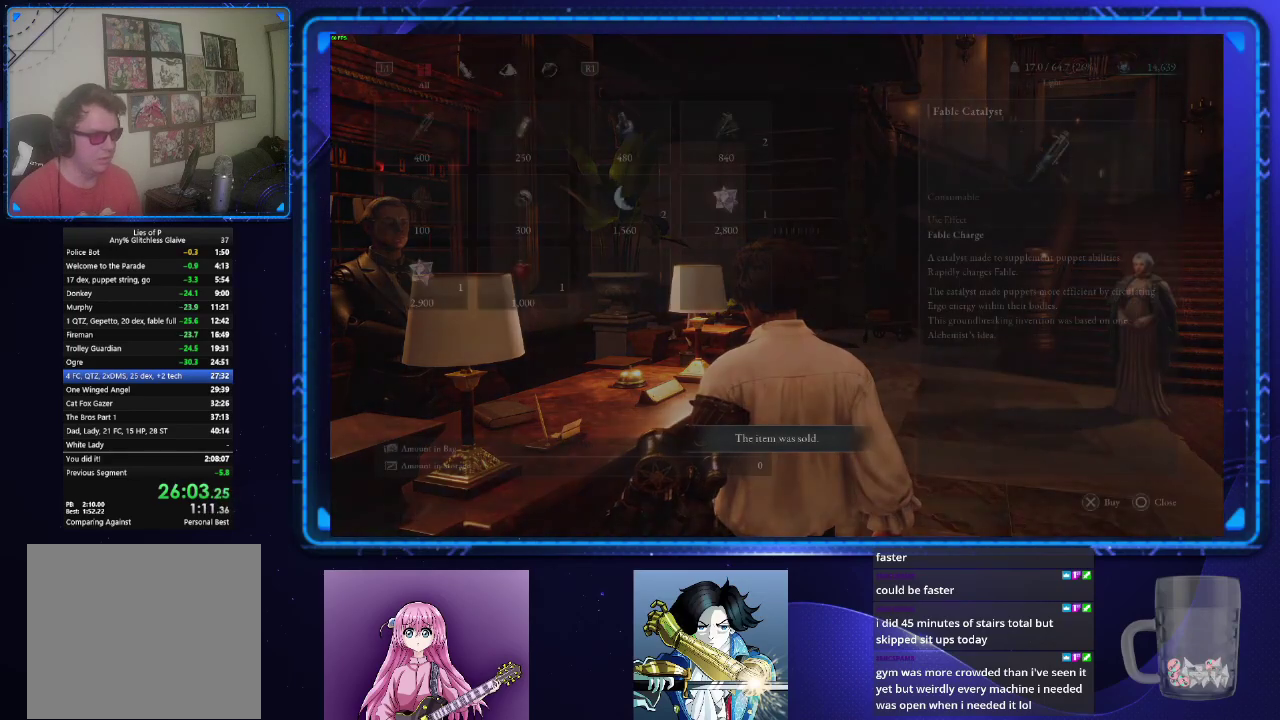
{"buttons": ["CROSS"], "left_stick": "center", "right_stick": "center", "events": [[451, "CROSS", "down"]]}
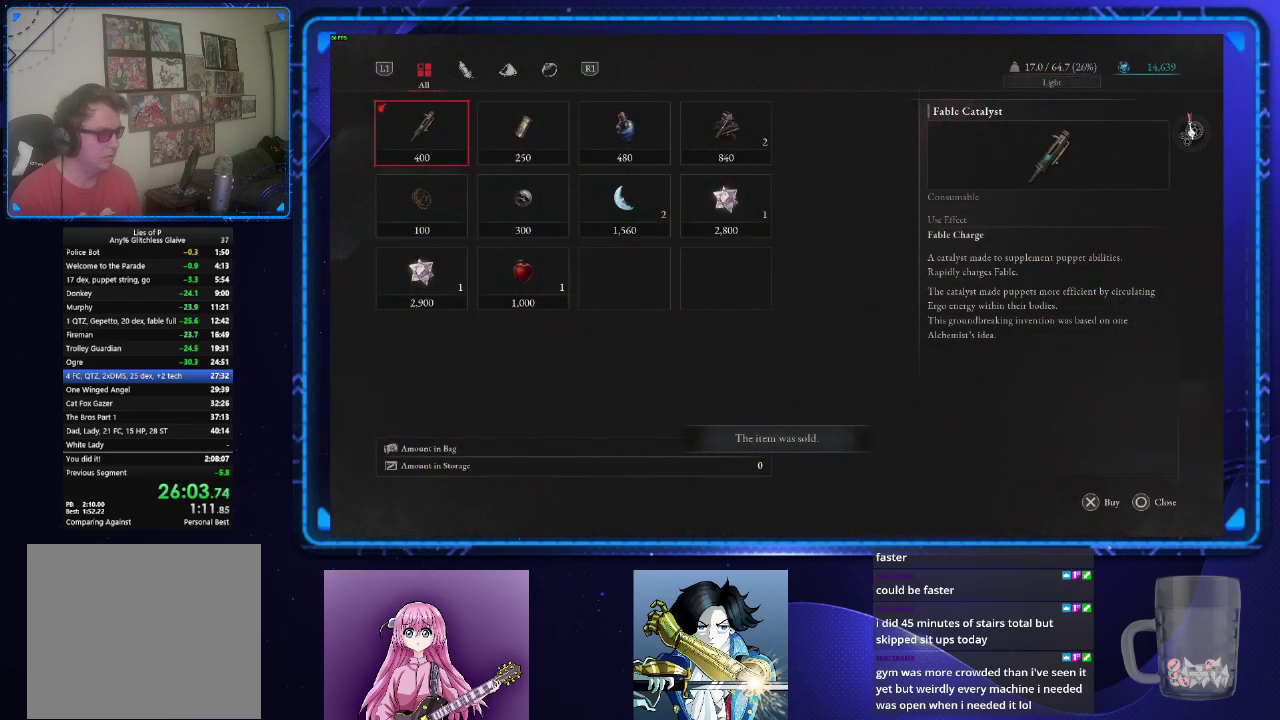
{"buttons": ["DPAD_RIGHT"], "left_stick": "center", "right_stick": "center", "events": [[33, "CROSS", "up"], [133, "DPAD_RIGHT", "down"]]}
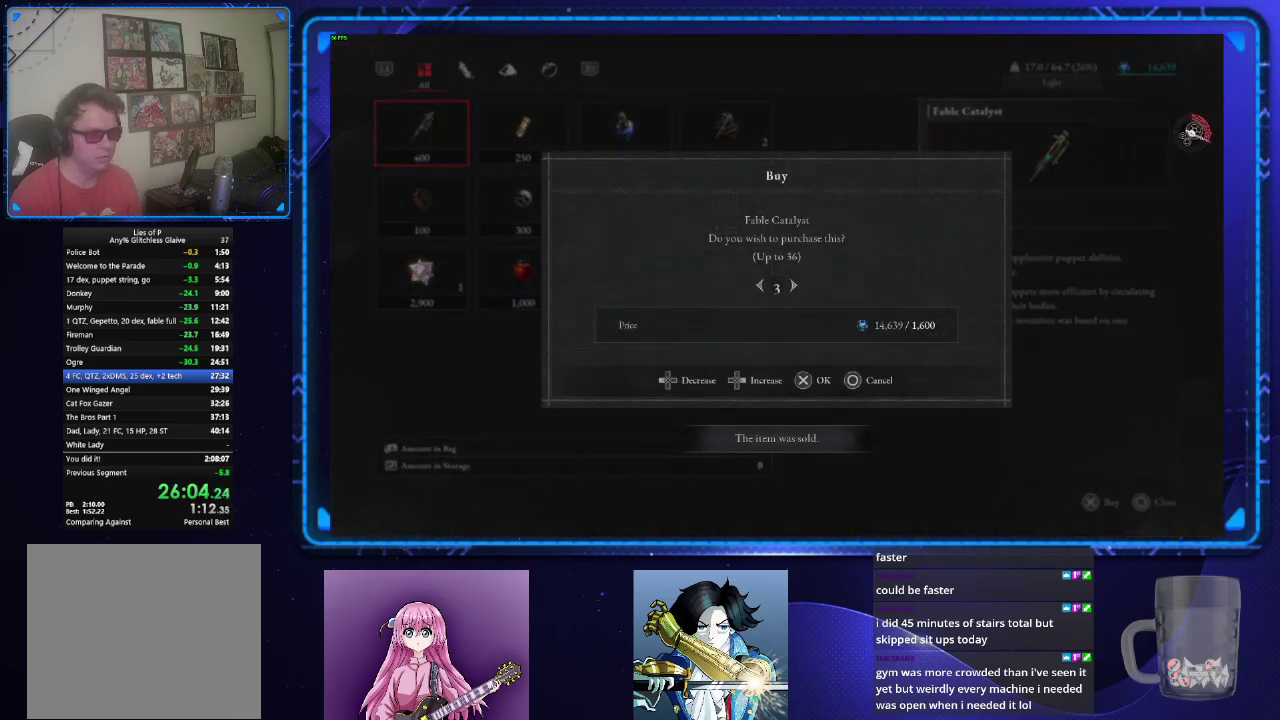
{"buttons": ["CROSS"], "left_stick": "center", "right_stick": "center", "events": [[17, "DPAD_RIGHT", "up"], [468, "CROSS", "down"]]}
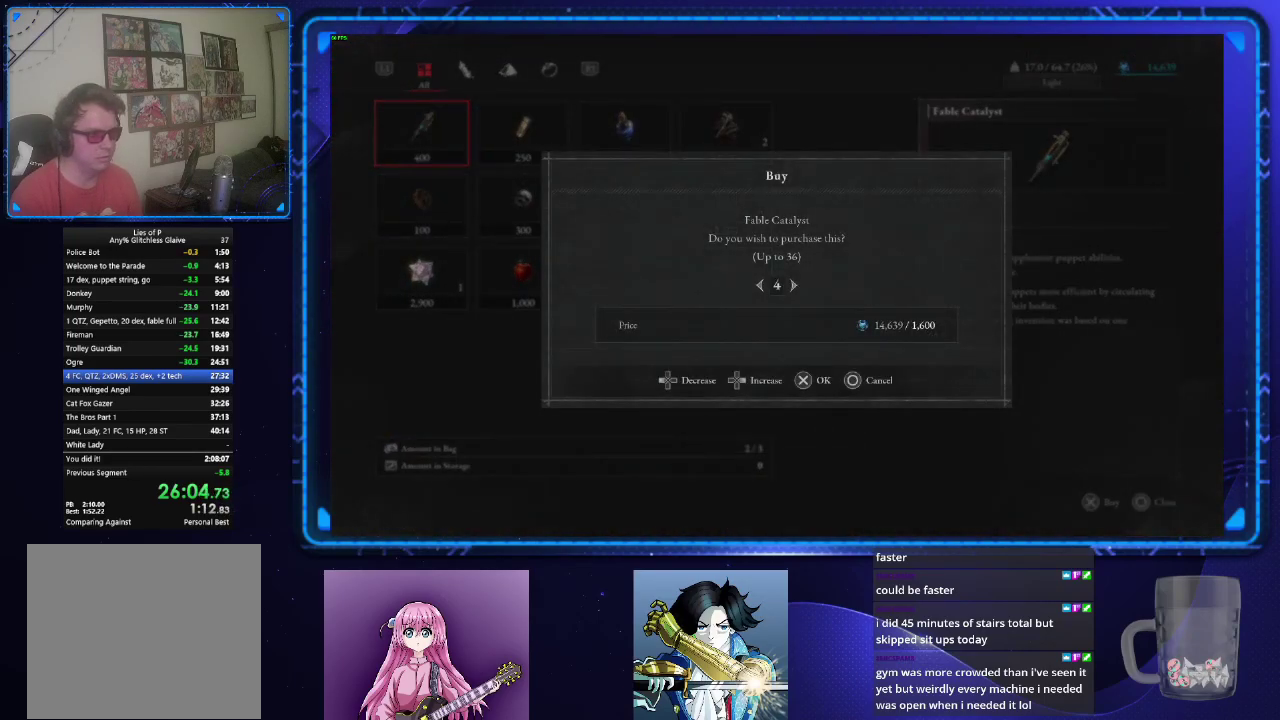
{"buttons": [], "left_stick": "center", "right_stick": "center", "events": [[33, "CROSS", "up"], [167, "DPAD_DOWN", "down"], [250, "DPAD_DOWN", "up"], [350, "DPAD_RIGHT", "down"], [434, "DPAD_RIGHT", "up"]]}
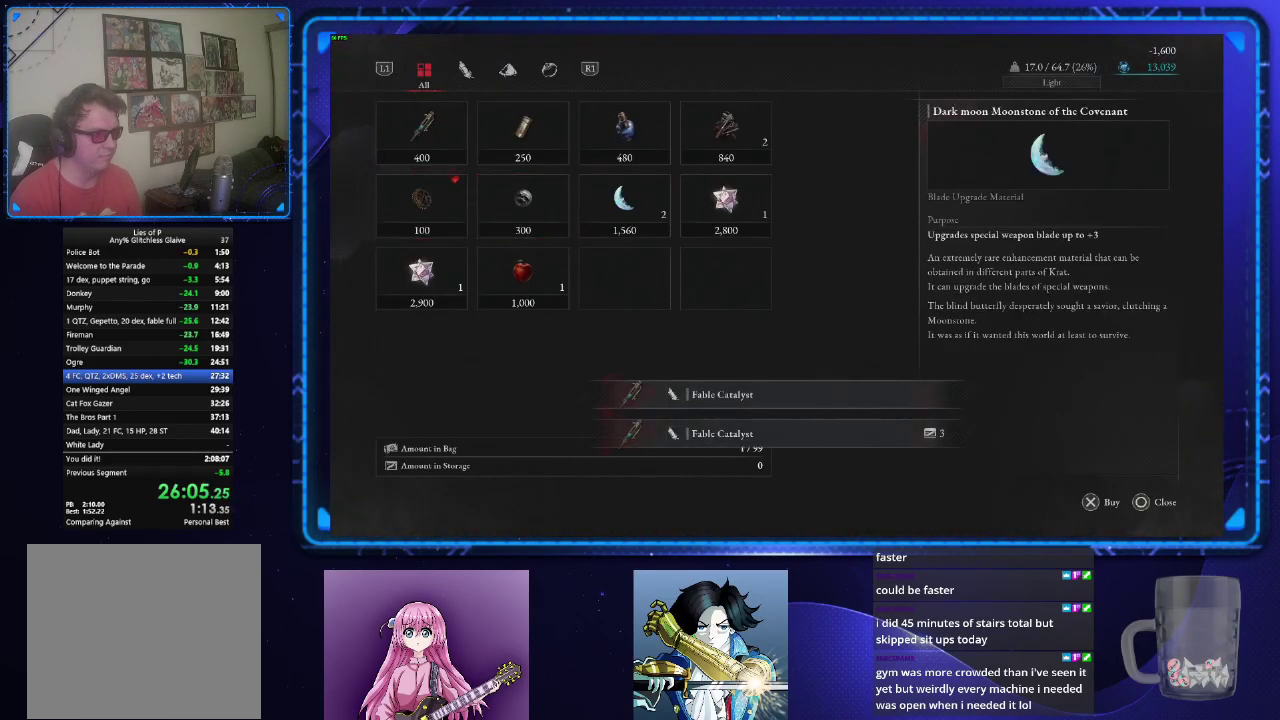
{"buttons": [], "left_stick": "center", "right_stick": "center", "events": [[17, "DPAD_RIGHT", "down"], [117, "DPAD_RIGHT", "up"], [184, "CROSS", "down"], [251, "CROSS", "up"], [301, "DPAD_RIGHT", "down"], [401, "DPAD_RIGHT", "up"]]}
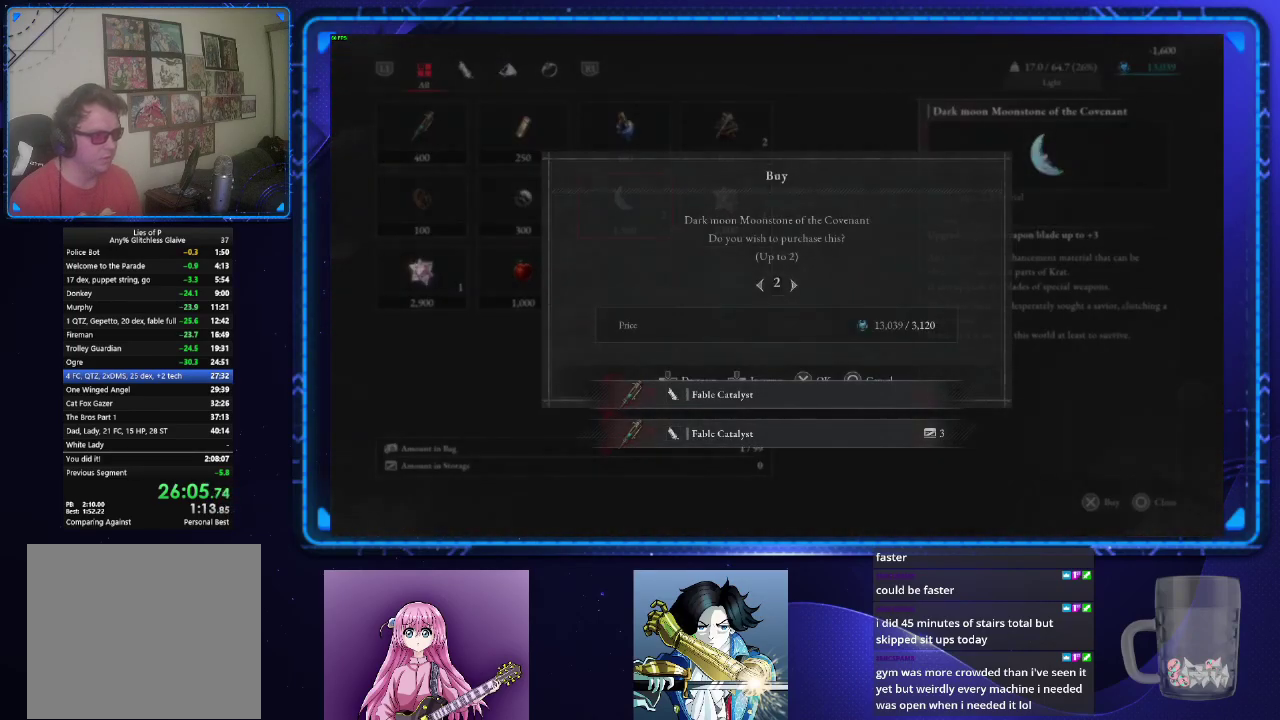
{"buttons": ["CROSS"], "left_stick": "center", "right_stick": "center", "events": [[117, "CROSS", "down"], [200, "CROSS", "up"], [284, "DPAD_RIGHT", "down"], [384, "DPAD_RIGHT", "up"], [434, "CROSS", "down"]]}